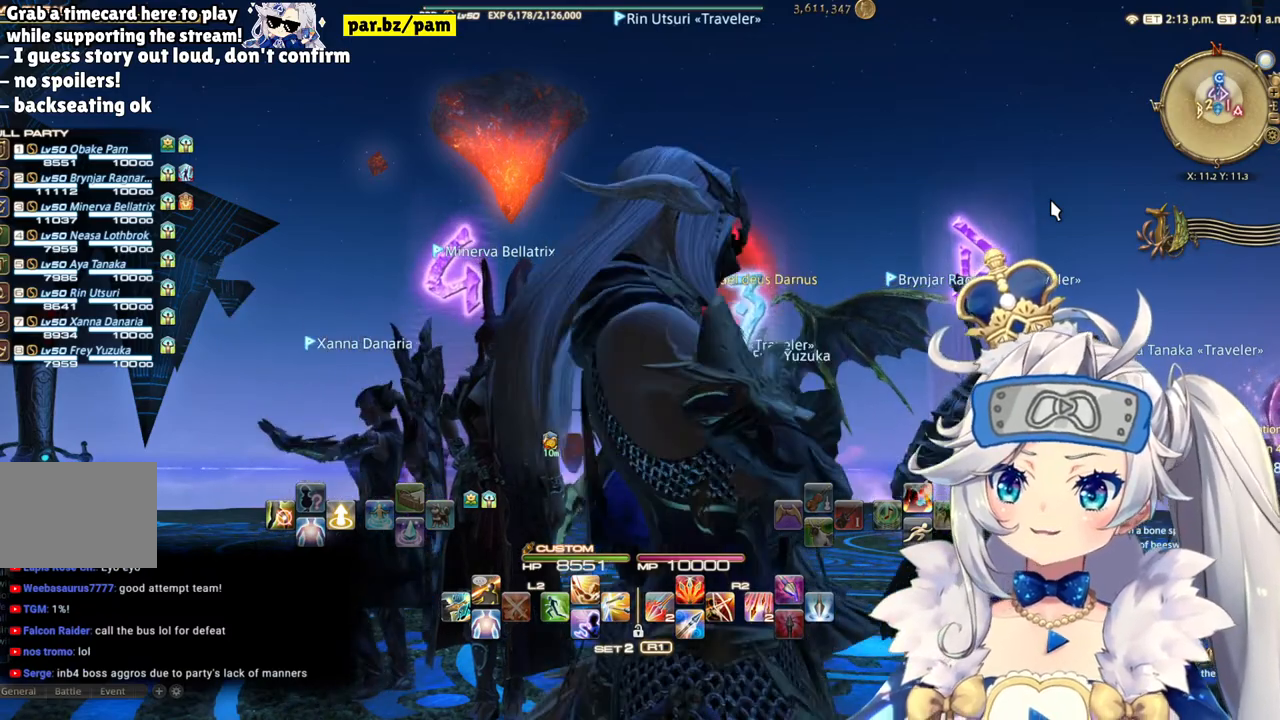
Gameplay with a controller (PlayStation layout); each line is a JSON object with the inputs held at the frame after it. "events" lists button and stick changes between this image and that frame as [ms after this image, input, new state], when the widget could be followed in between.
{"buttons": ["TOUCHPAD"], "left_stick": "center", "right_stick": "center", "events": [[283, "TOUCHPAD", "down"]]}
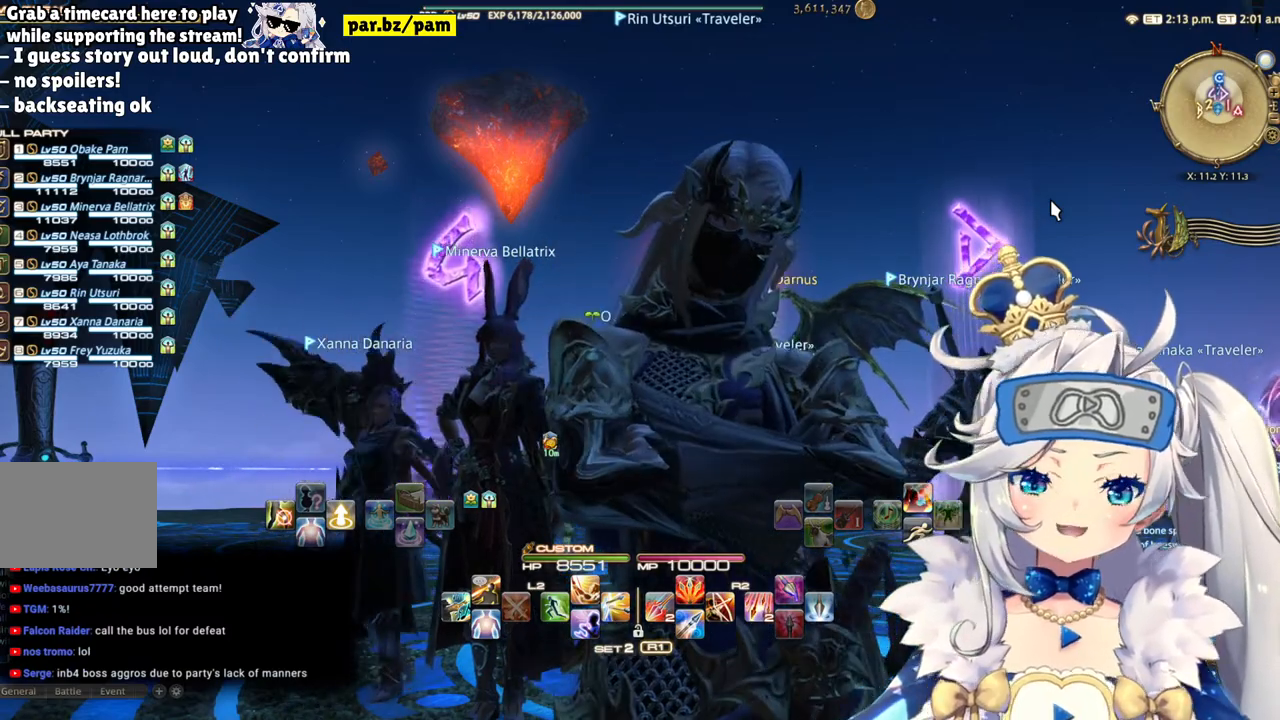
{"buttons": [], "left_stick": "center", "right_stick": "center", "events": [[33, "TOUCHPAD", "up"]]}
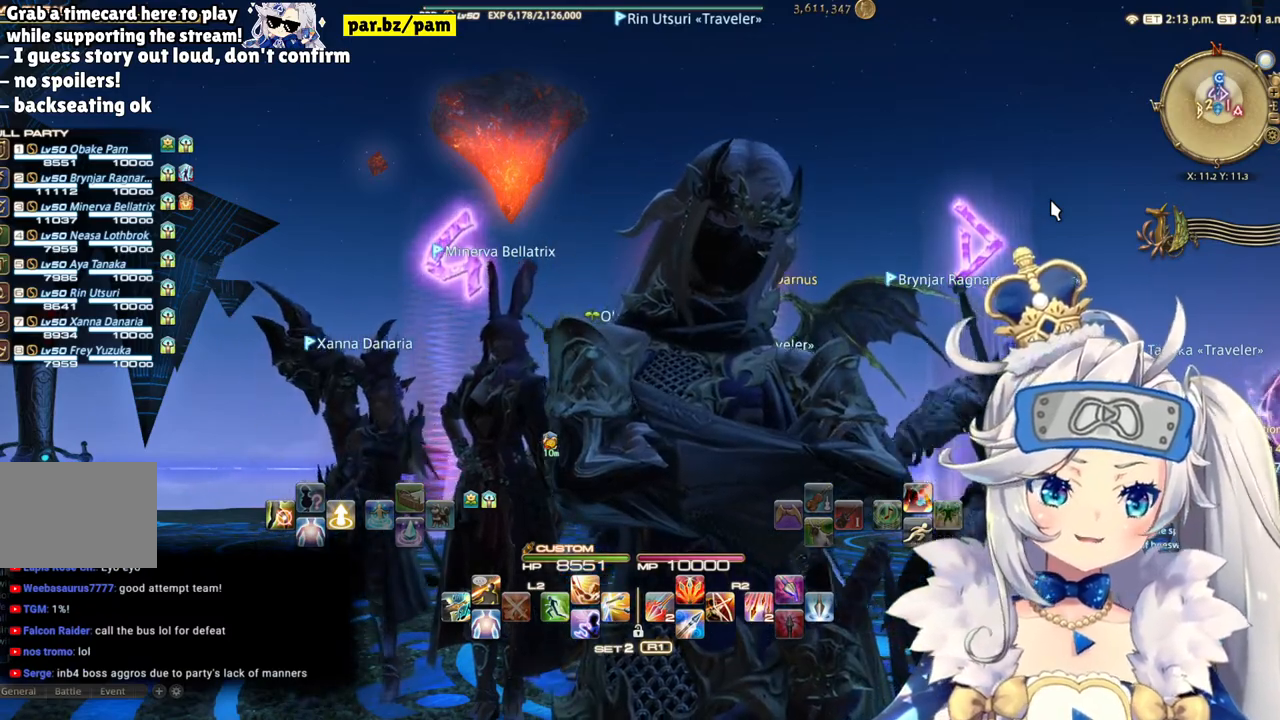
{"buttons": [], "left_stick": "center", "right_stick": "center", "events": []}
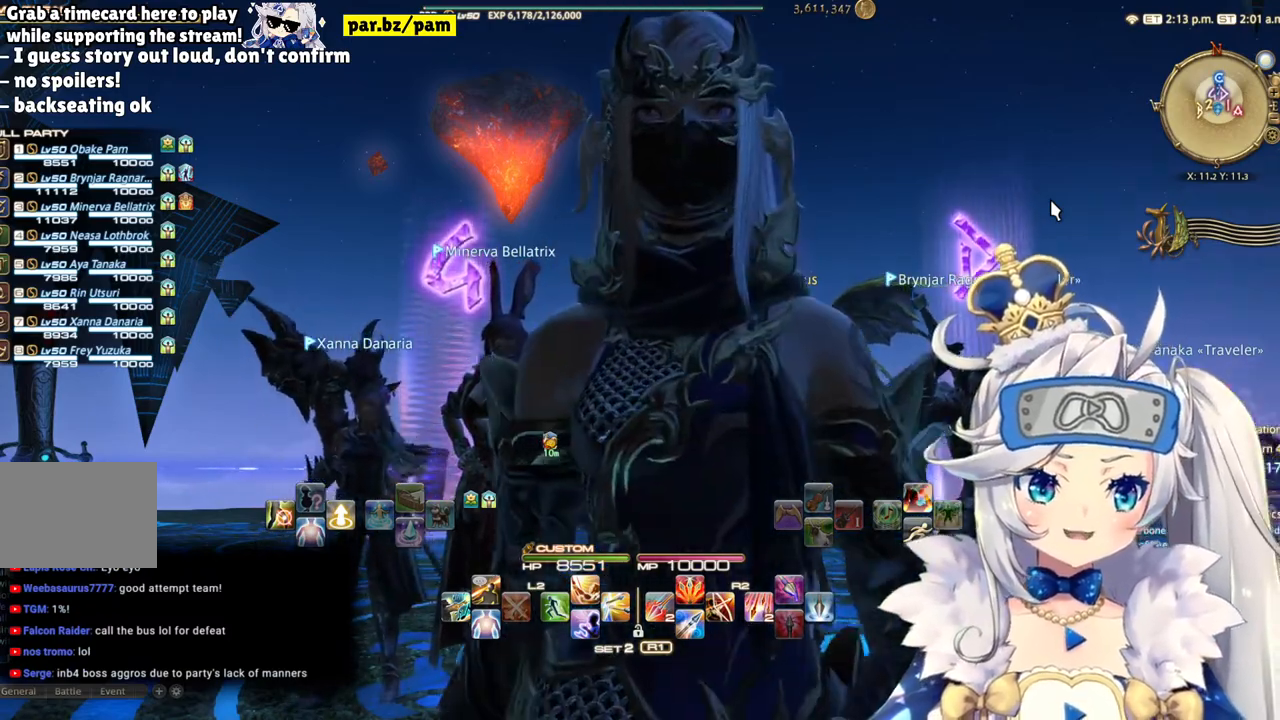
{"buttons": [], "left_stick": "center", "right_stick": "center", "events": []}
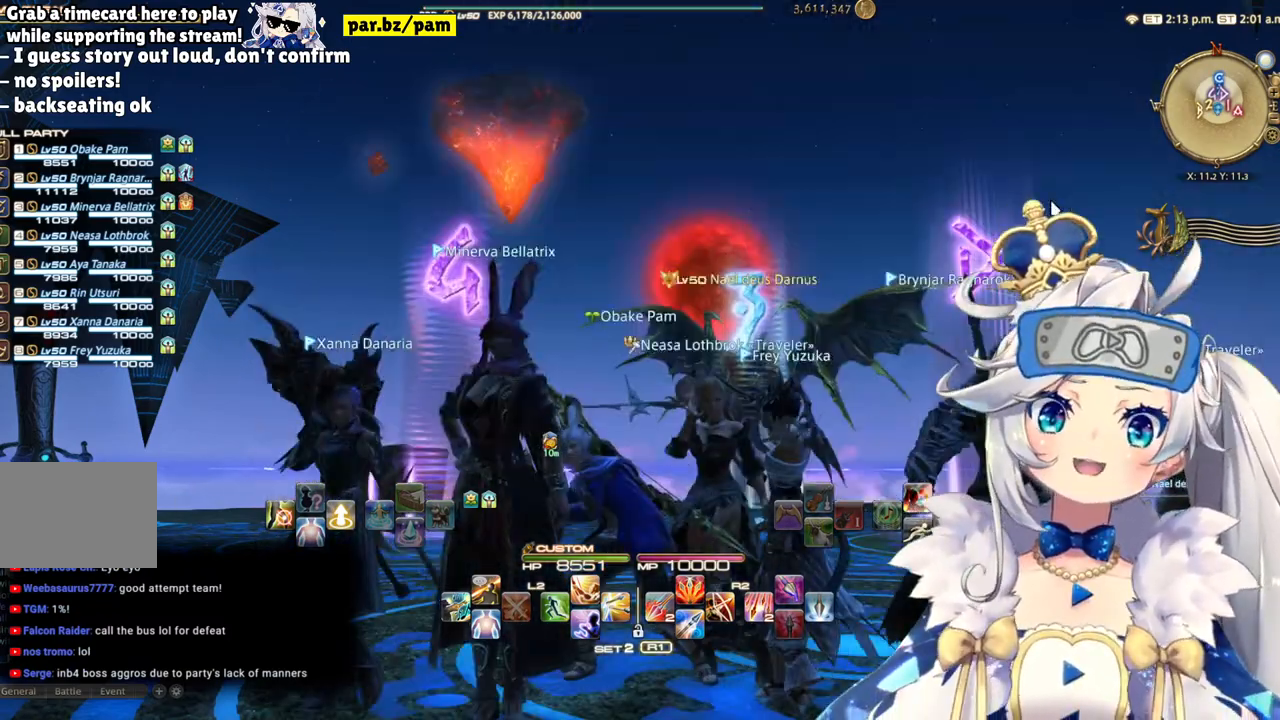
{"buttons": [], "left_stick": "center", "right_stick": "center", "events": []}
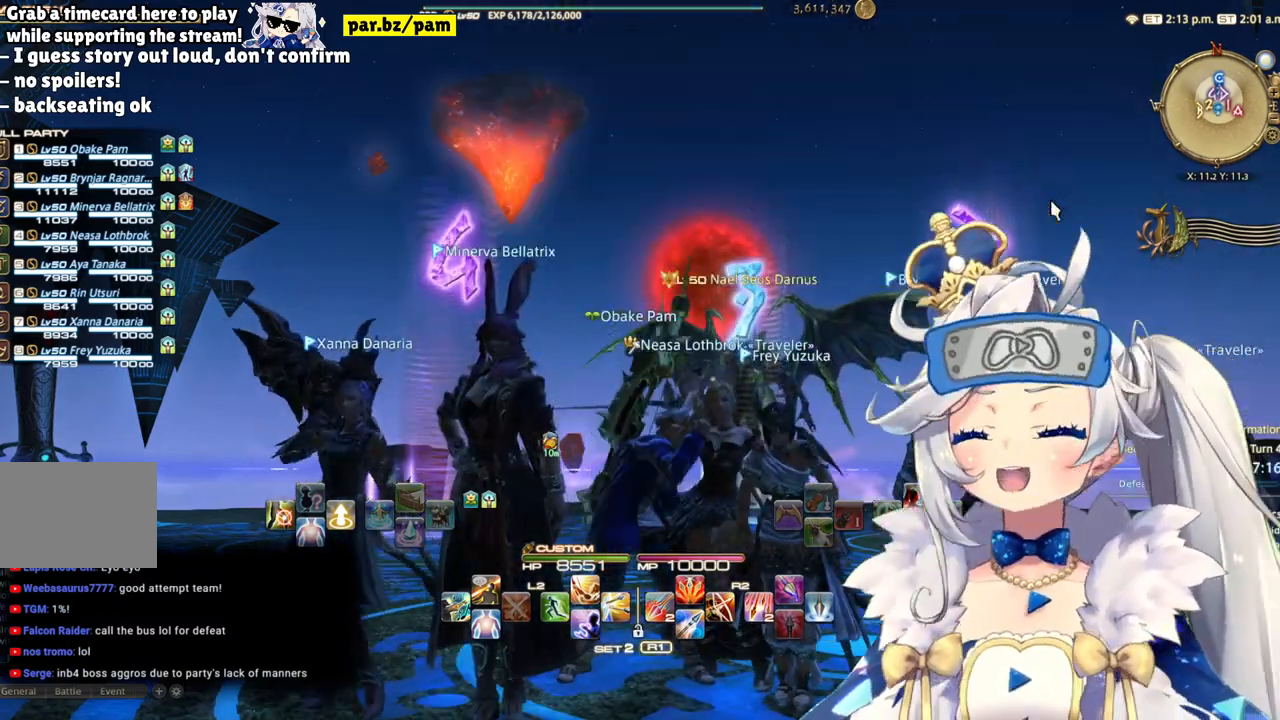
{"buttons": [], "left_stick": "center", "right_stick": "center", "events": []}
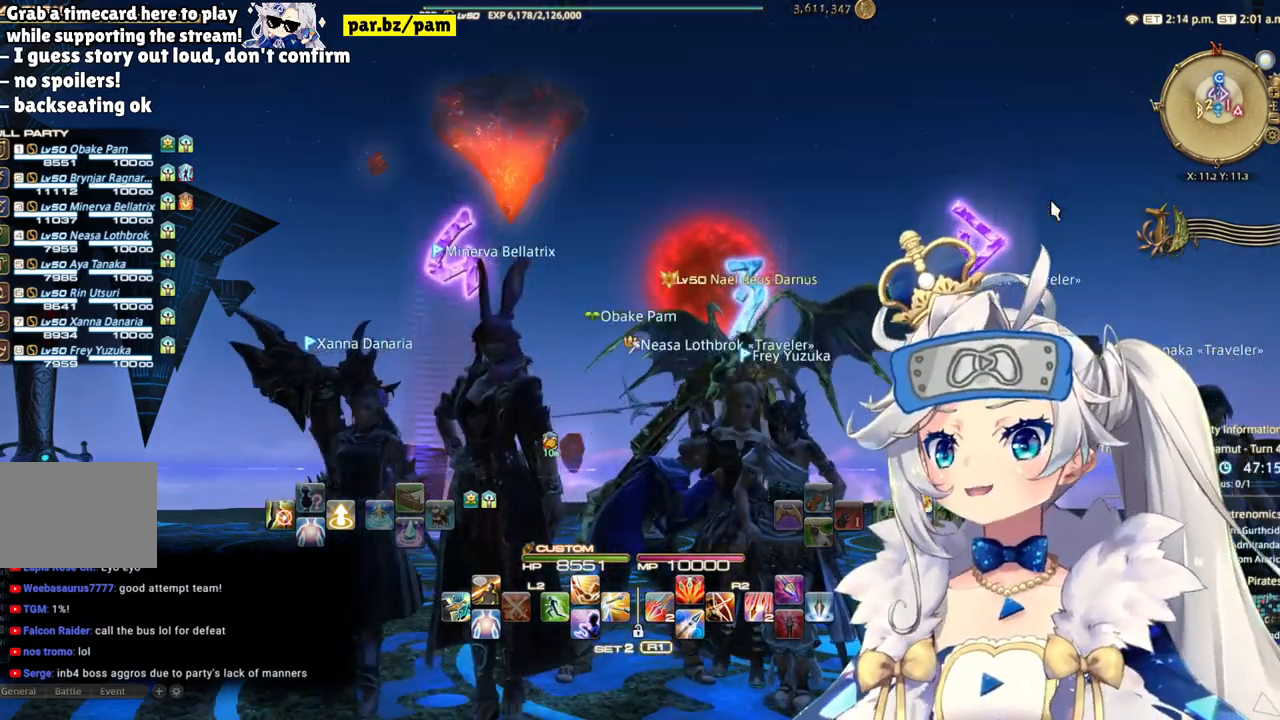
{"buttons": [], "left_stick": "center", "right_stick": "center", "events": []}
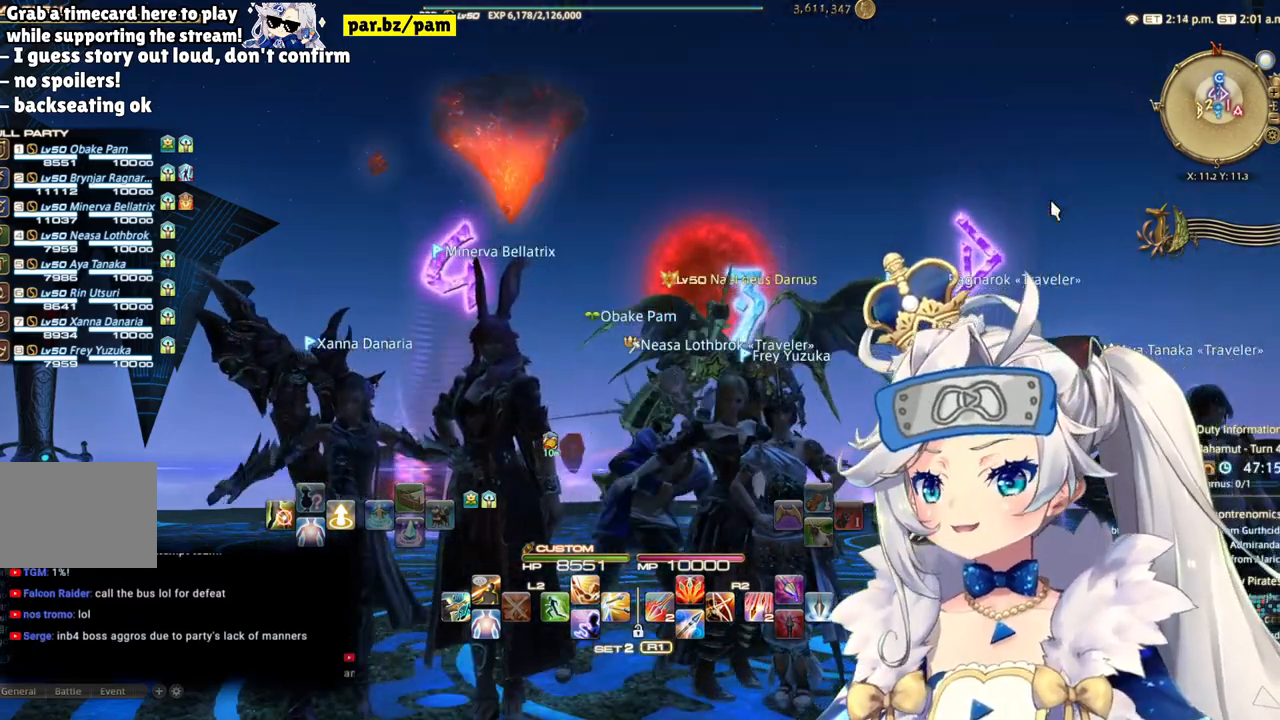
{"buttons": [], "left_stick": "center", "right_stick": "center", "events": [[317, "TOUCHPAD", "down"], [467, "TOUCHPAD", "up"]]}